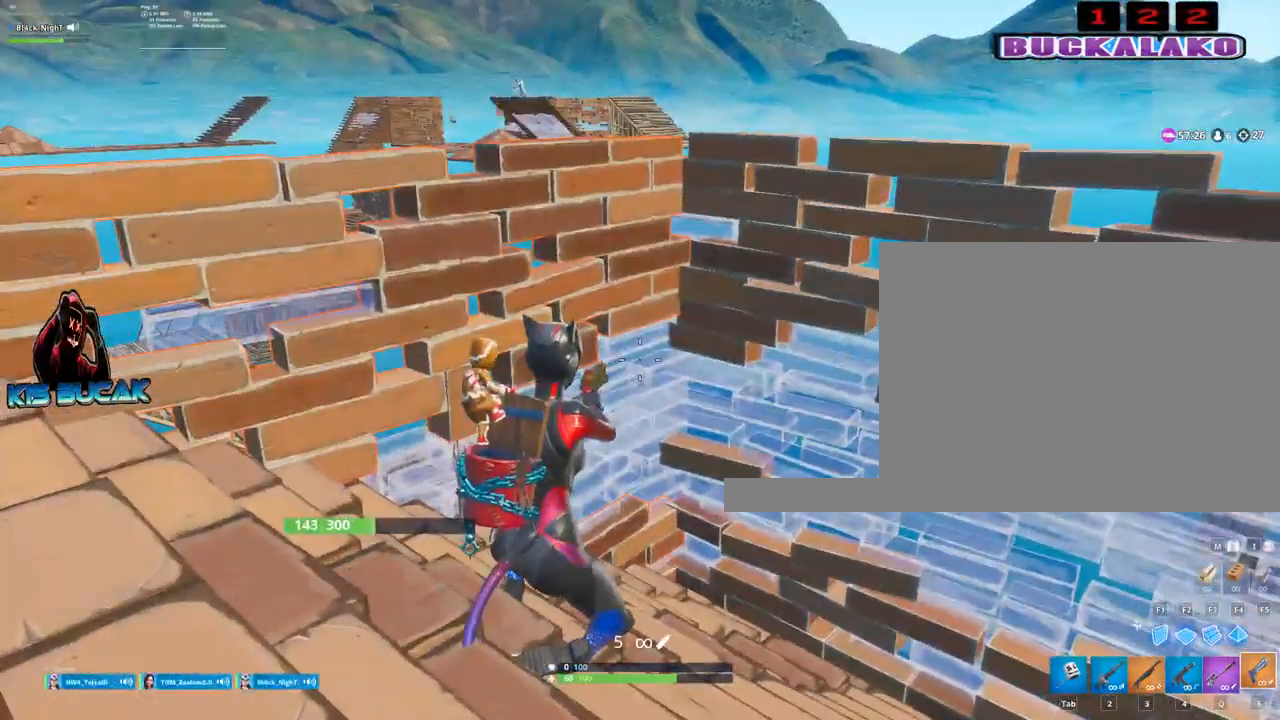
Gameplay with keyboard and mouse; each line is a JSON object with the keys and mouse buttons held at the frame after it. "events" lists presses ("down") and releases ("up") of "1", "2", "3", "4", "5", "a", "alt", "c", "caps_lock", "ctrl", "d", "e", "f", "g", "q", "r", "s", "shift", "space", "t", "tab", "v", "w", "x", "z", "mouse_left", "mouse_wheel" and "mouse_right" between this image and that frame as [ms after this image, input, new state], when the widget could be followed in between. "mouse_left", "mouse_wheel", "mouse_right" = the "left", "wheel", "right" buttons of the "mouse" list. No other keys are recorded. "wheel" means that the mouse wheel is clicked or scrolled. "mouse_move" is the direction in which the mouse moves at that frame (one of eight, or "still"), when it could be read.
{"keys": [], "mouse": [], "mouse_move": "right", "events": [[150, "d", "down"], [434, "d", "up"]]}
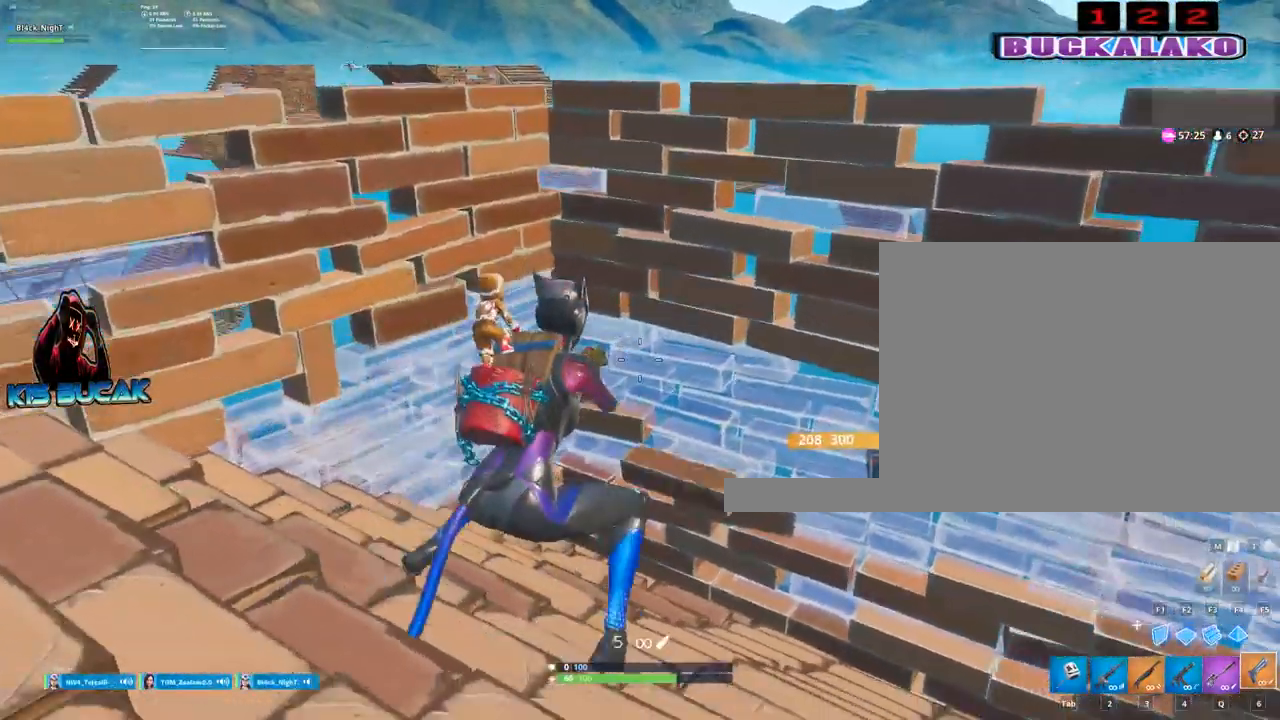
{"keys": ["s"], "mouse": [], "mouse_move": "still", "events": [[34, "space", "down"], [217, "space", "up"], [400, "s", "down"]]}
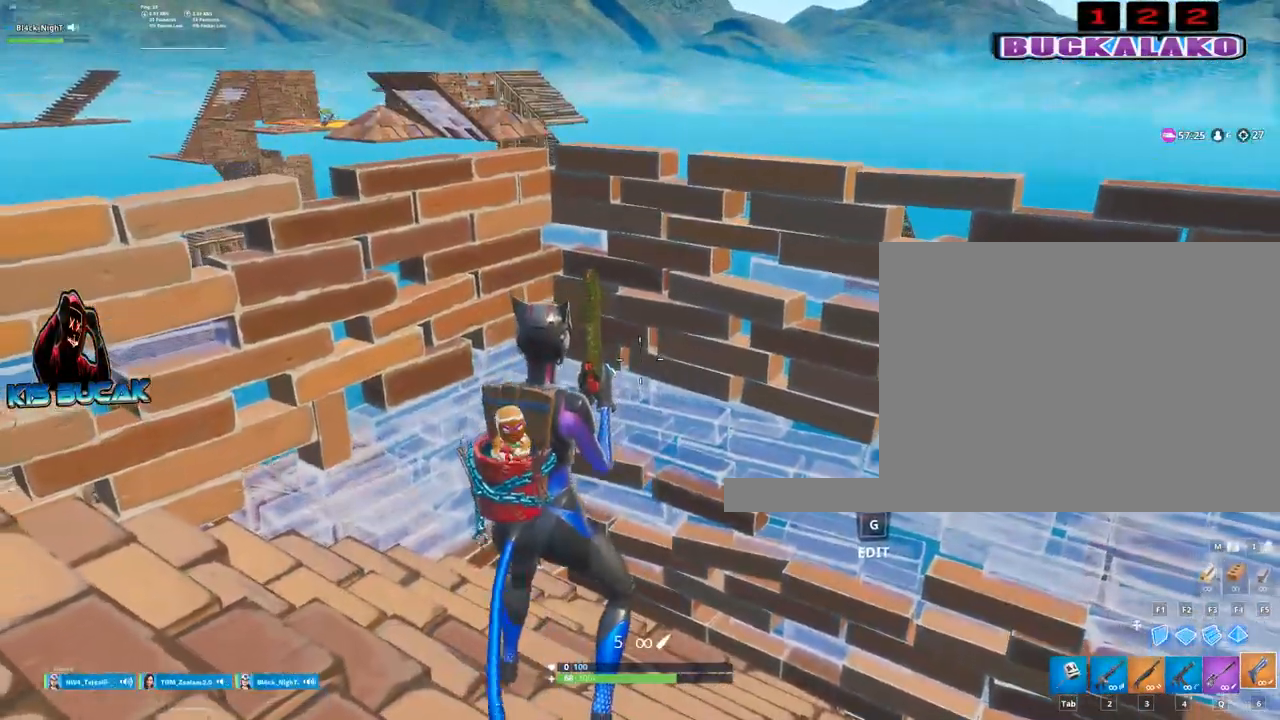
{"keys": ["w"], "mouse": [], "mouse_move": "down", "events": [[184, "s", "up"], [234, "space", "down"], [284, "f", "down"], [367, "space", "up"], [417, "f", "up"], [467, "w", "down"]]}
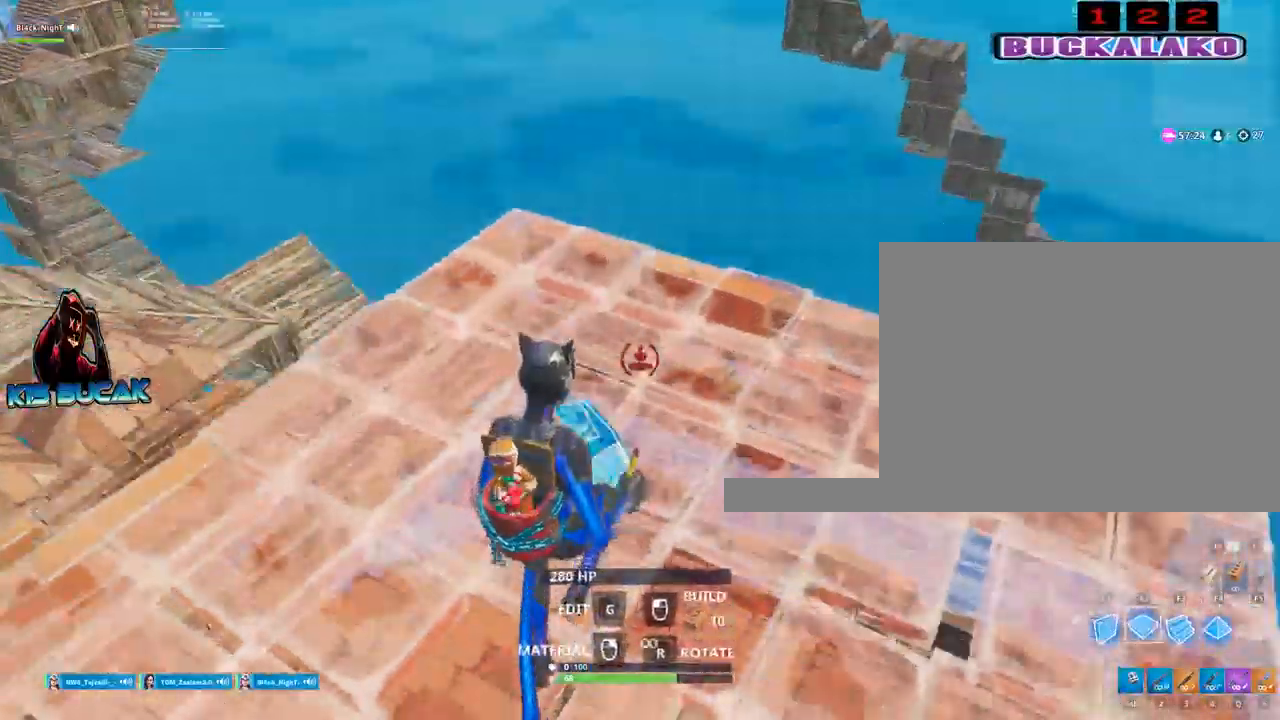
{"keys": ["w"], "mouse": [], "mouse_move": "left", "events": [[17, "mouse_left", "down"], [334, "3", "down"], [384, "mouse_left", "up"], [484, "3", "up"]]}
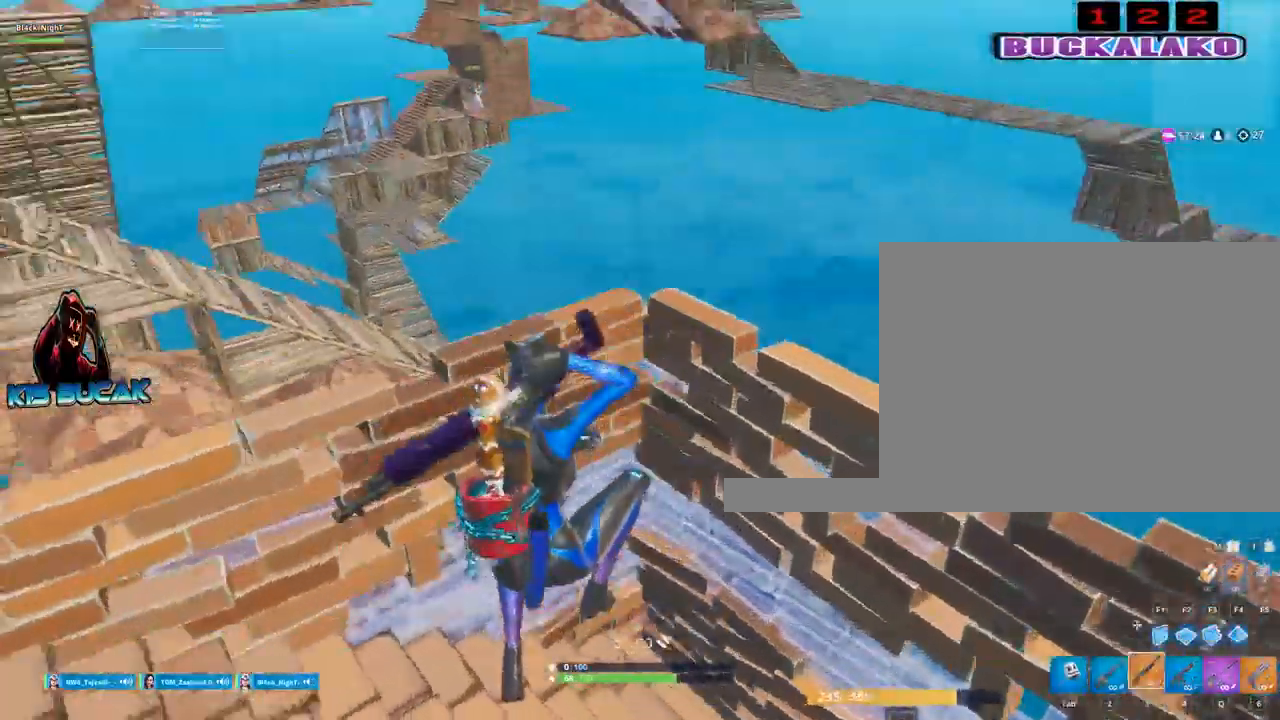
{"keys": ["a"], "mouse": [], "mouse_move": "down", "events": [[34, "a", "down"], [67, "w", "up"]]}
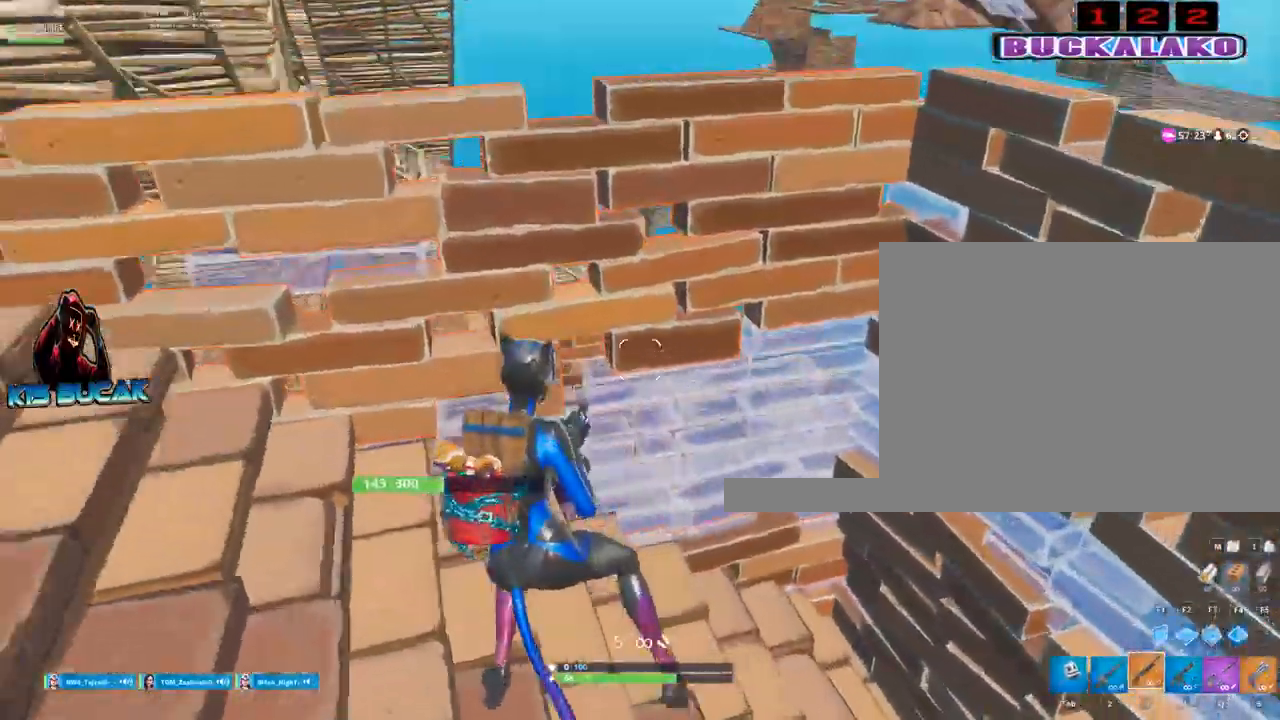
{"keys": ["a"], "mouse": [], "mouse_move": "still", "events": [[284, "2", "down"], [367, "2", "up"]]}
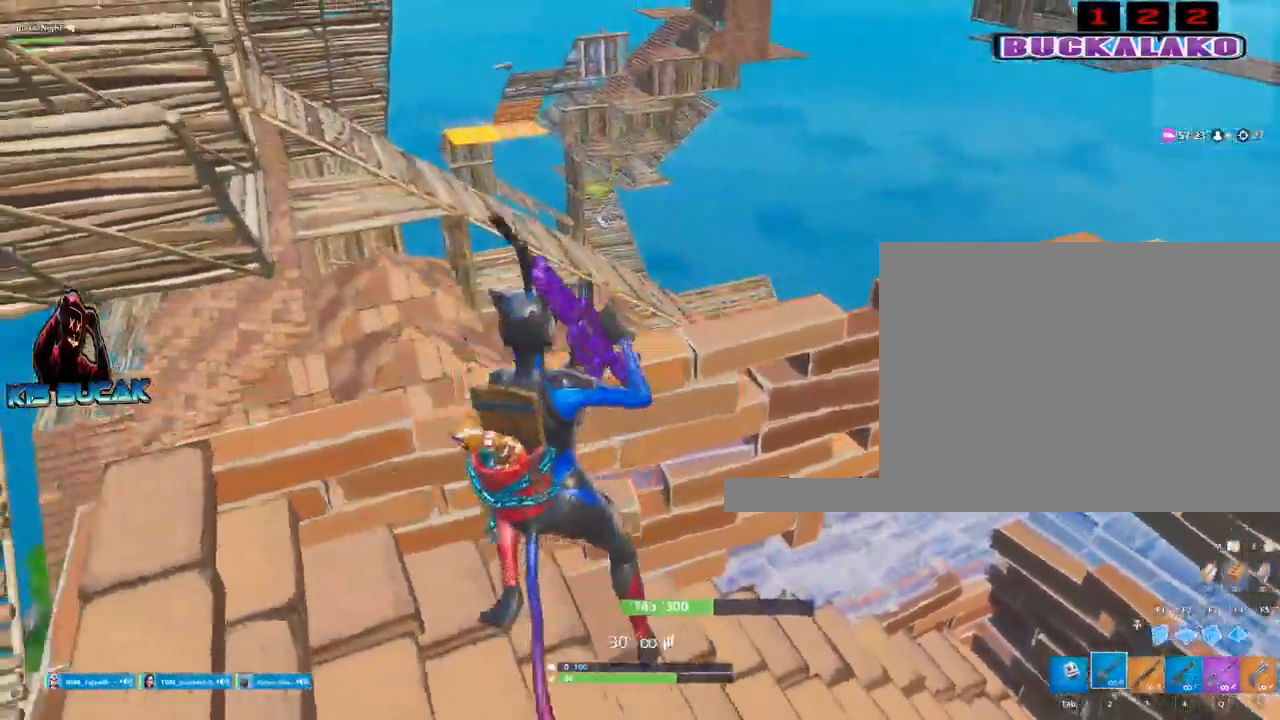
{"keys": [], "mouse": ["left", "right"], "mouse_move": "up", "events": [[100, "mouse_right", "down"], [100, "w", "down"], [300, "a", "up"], [300, "w", "up"], [334, "mouse_left", "down"]]}
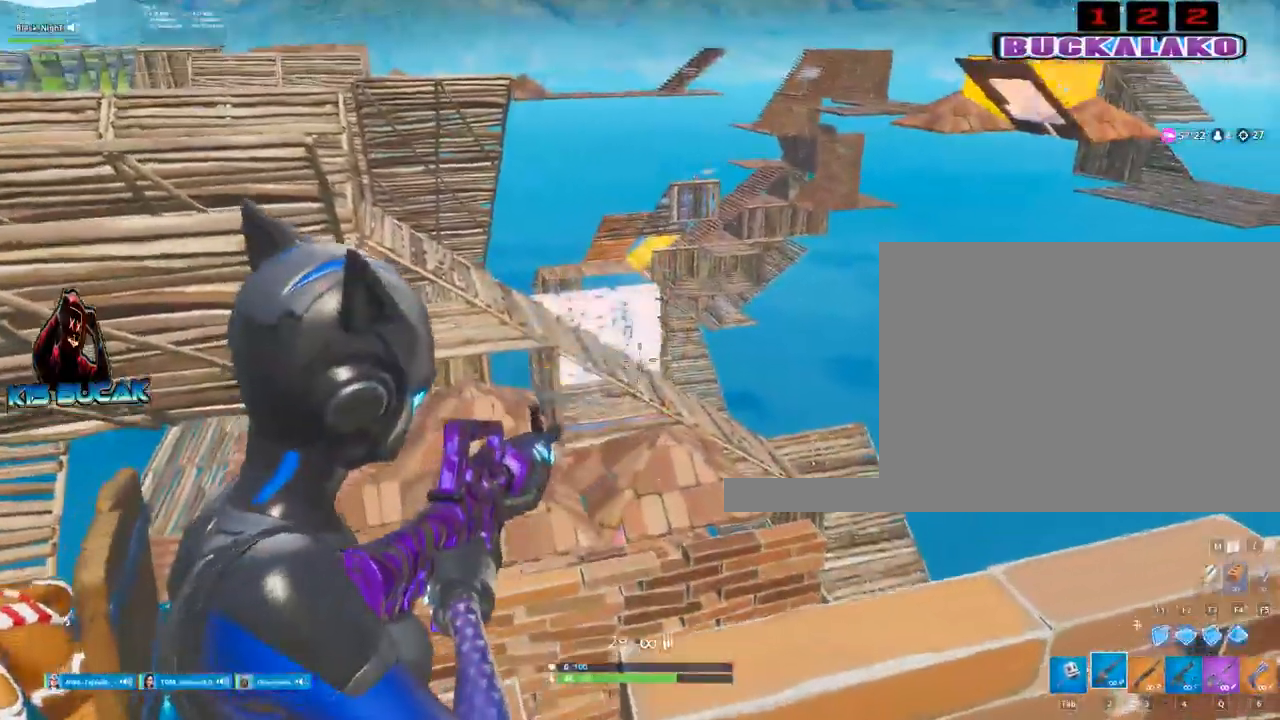
{"keys": [], "mouse": ["left", "right"], "mouse_move": "down-left", "events": [[400, "d", "down"], [450, "d", "up"]]}
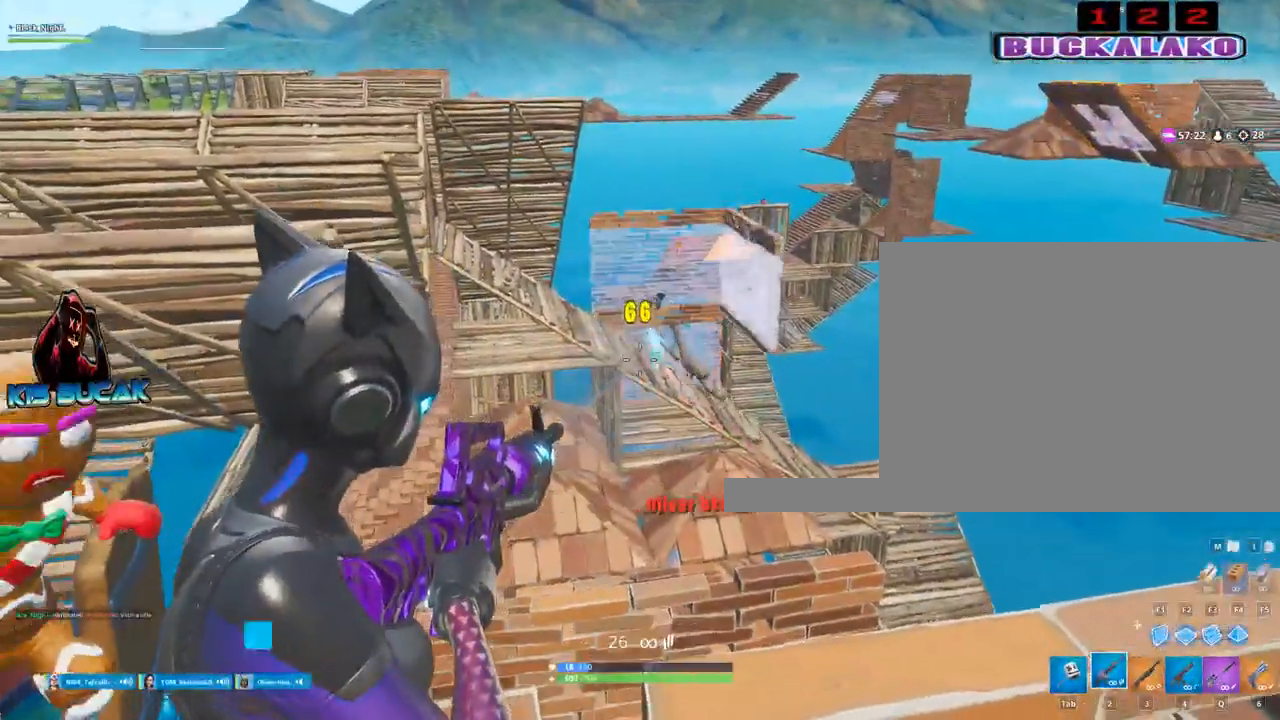
{"keys": ["d"], "mouse": [], "mouse_move": "right", "events": [[184, "d", "down"], [284, "mouse_left", "up"], [317, "mouse_right", "up"]]}
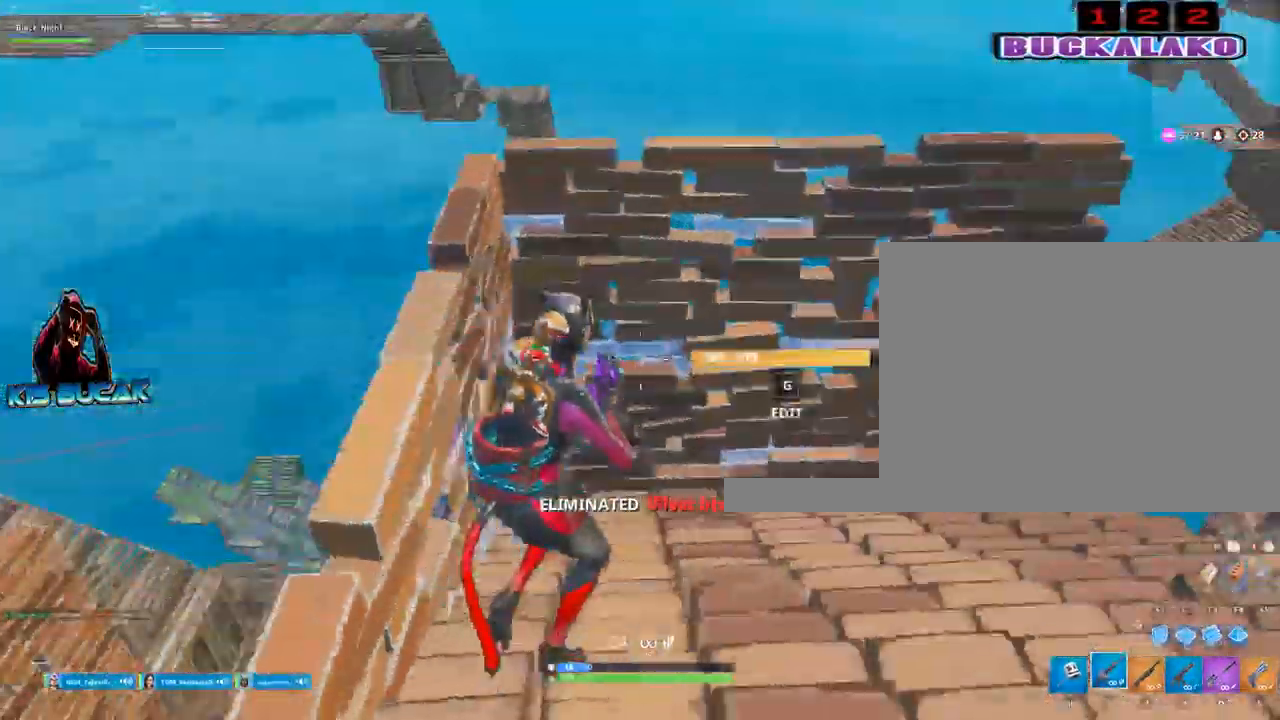
{"keys": ["r", "w"], "mouse": [], "mouse_move": "right", "events": [[17, "w", "down"], [100, "d", "up"], [300, "r", "down"], [334, "r", "up"], [434, "r", "down"]]}
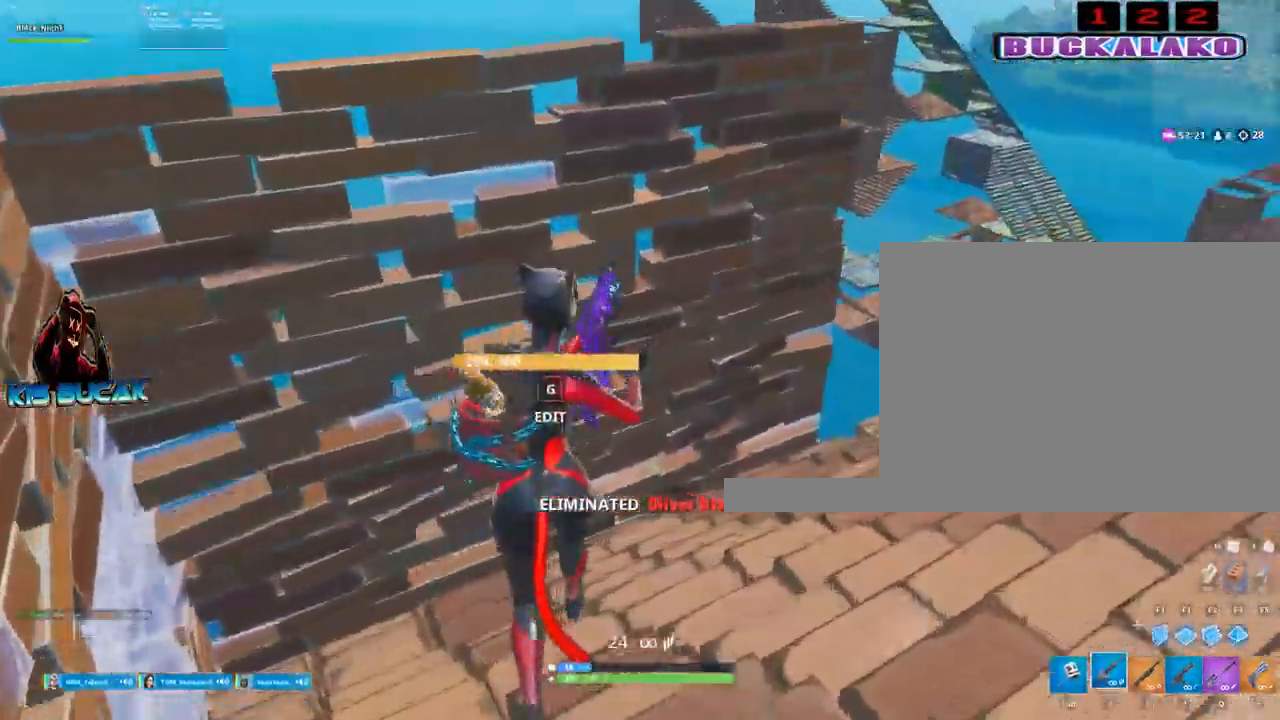
{"keys": ["d"], "mouse": [], "mouse_move": "up-left", "events": [[34, "r", "up"], [267, "w", "up"], [350, "d", "down"], [350, "v", "down"], [400, "v", "up"]]}
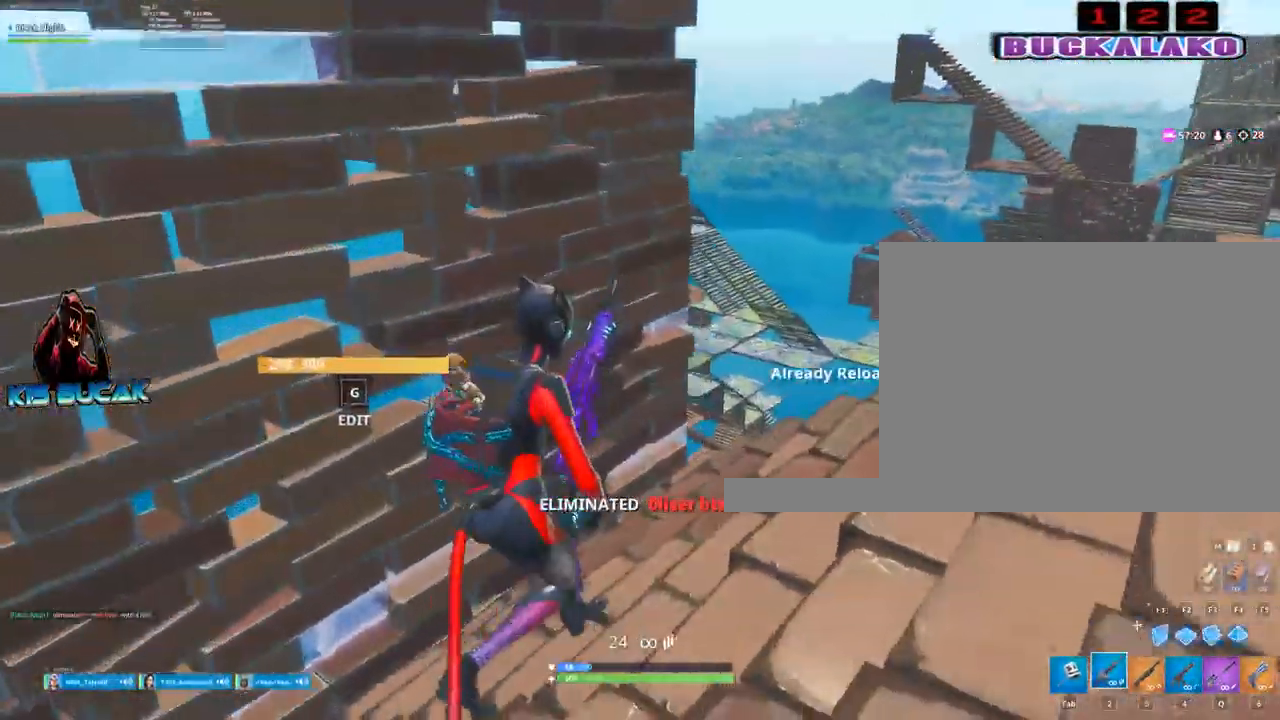
{"keys": [], "mouse": [], "mouse_move": "still", "events": [[84, "d", "up"]]}
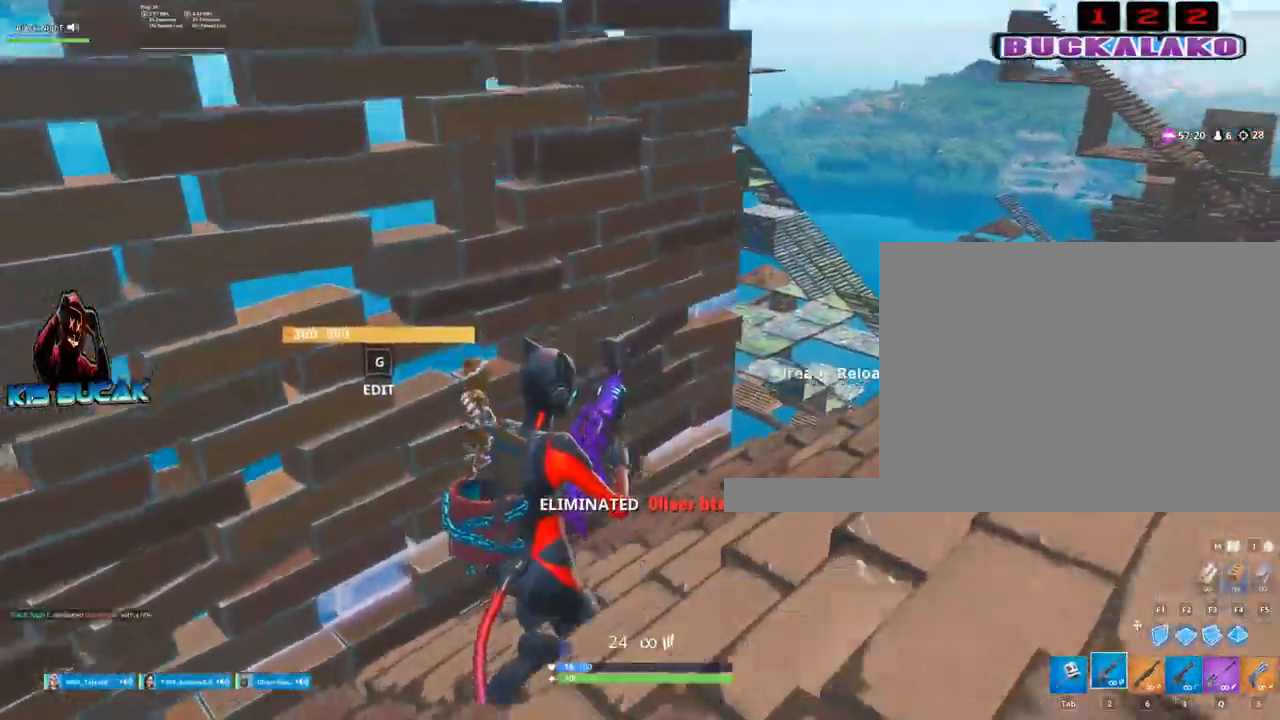
{"keys": ["d"], "mouse": [], "mouse_move": "up-left", "events": [[17, "d", "down"]]}
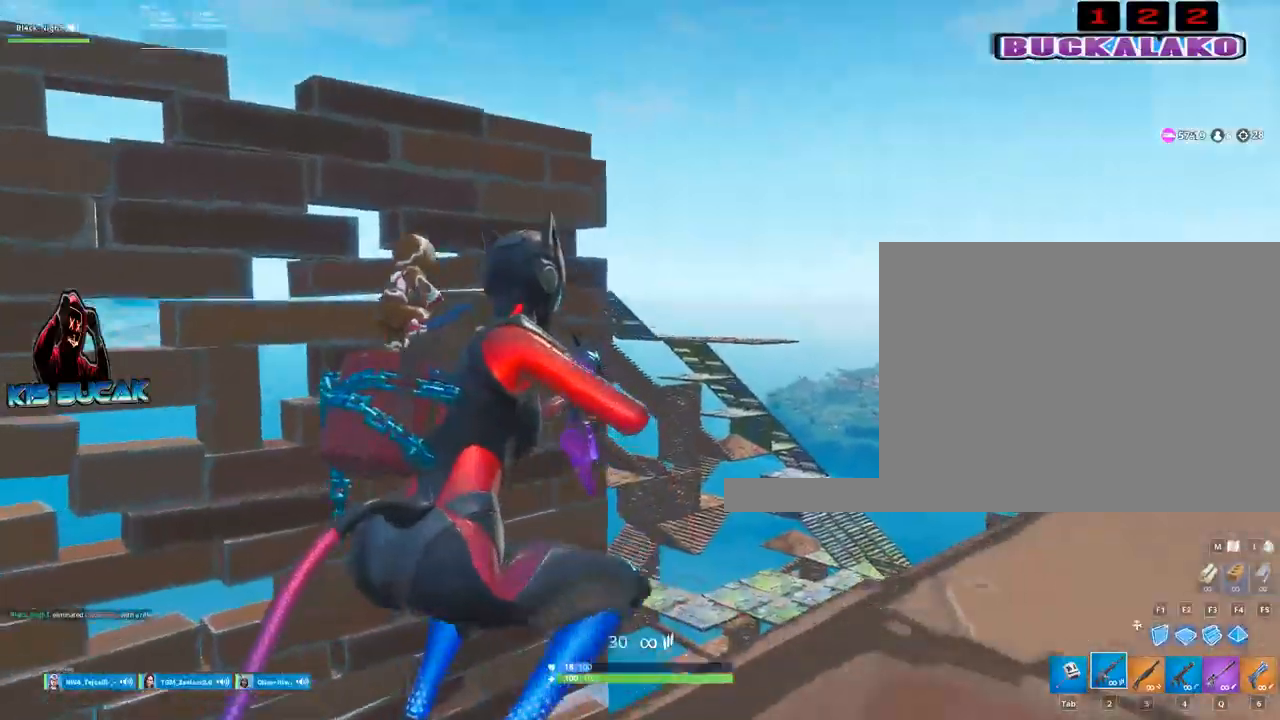
{"keys": [], "mouse": [], "mouse_move": "down-left", "events": [[117, "d", "up"], [267, "a", "down"], [350, "a", "up"]]}
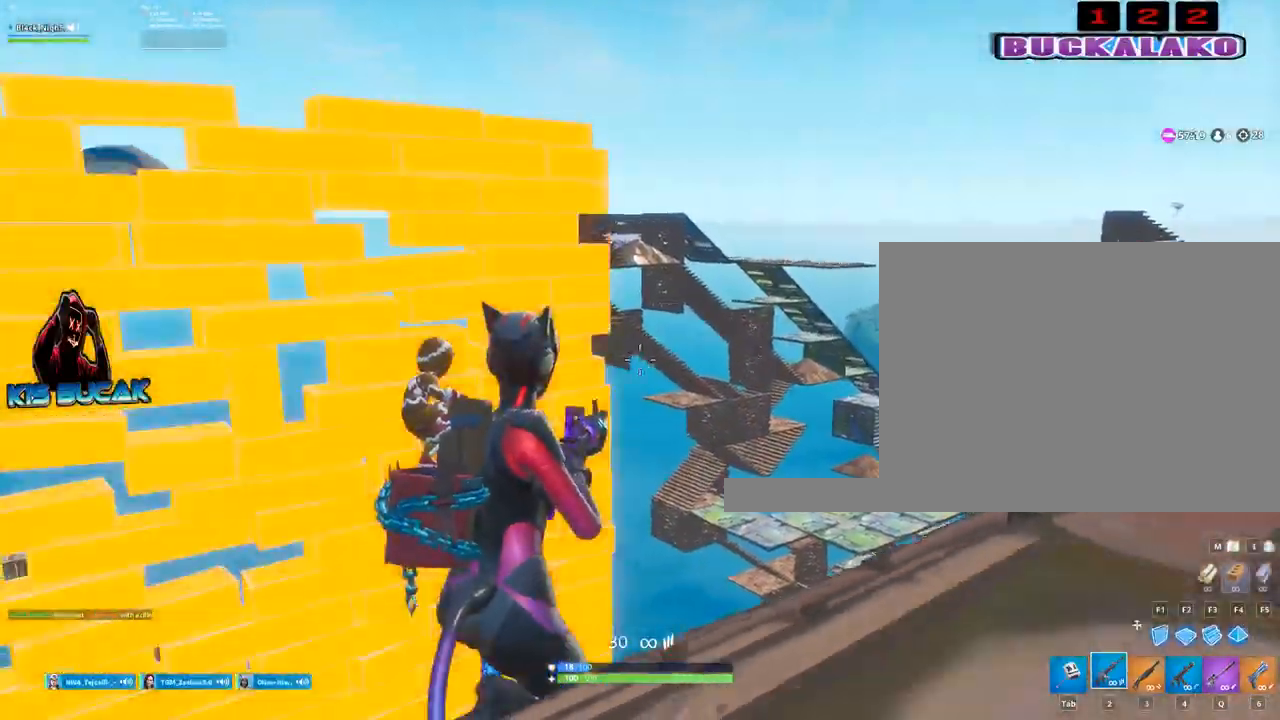
{"keys": [], "mouse": [], "mouse_move": "left", "events": []}
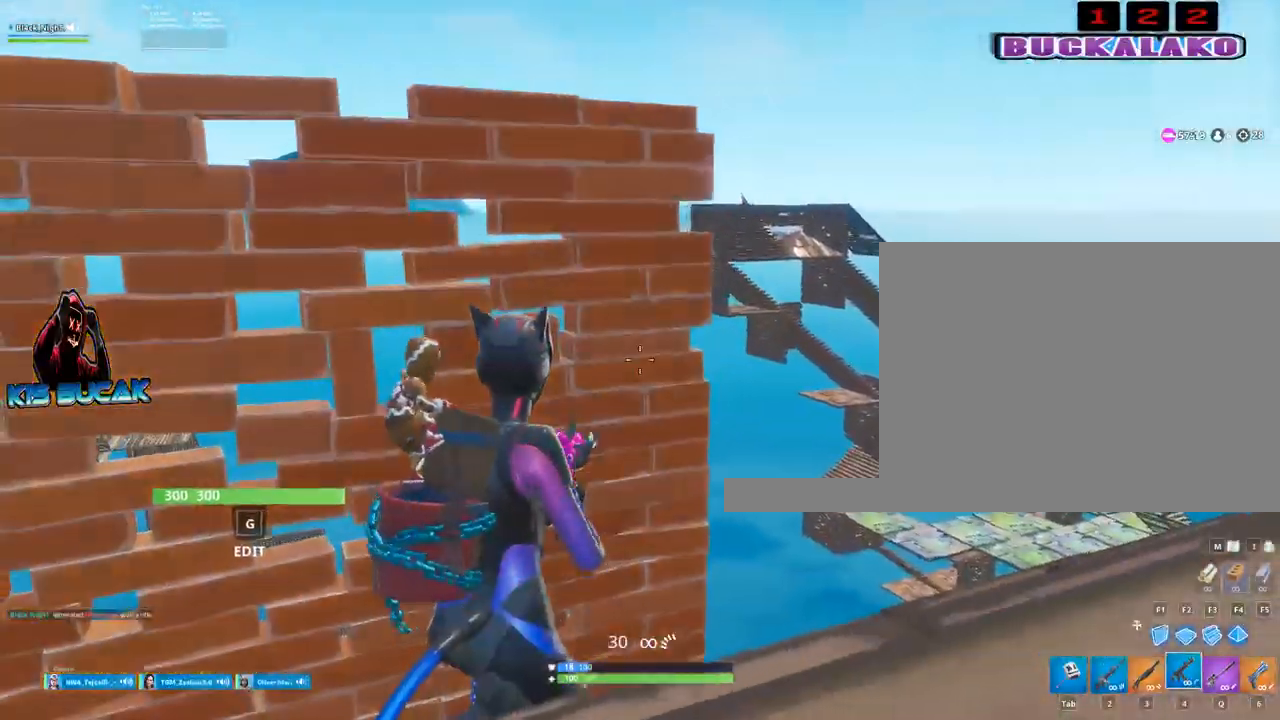
{"keys": [], "mouse": [], "mouse_move": "still", "events": [[150, "5", "down"], [250, "5", "up"]]}
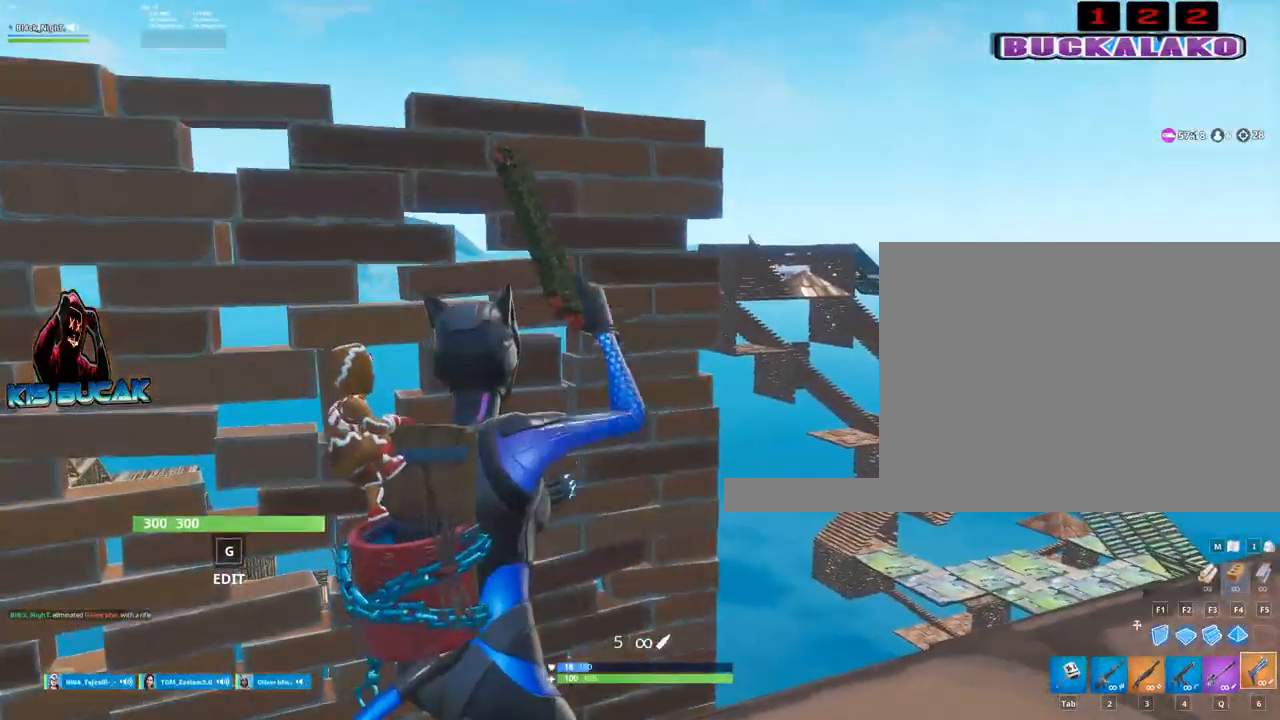
{"keys": ["r"], "mouse": [], "mouse_move": "still", "events": [[450, "r", "down"]]}
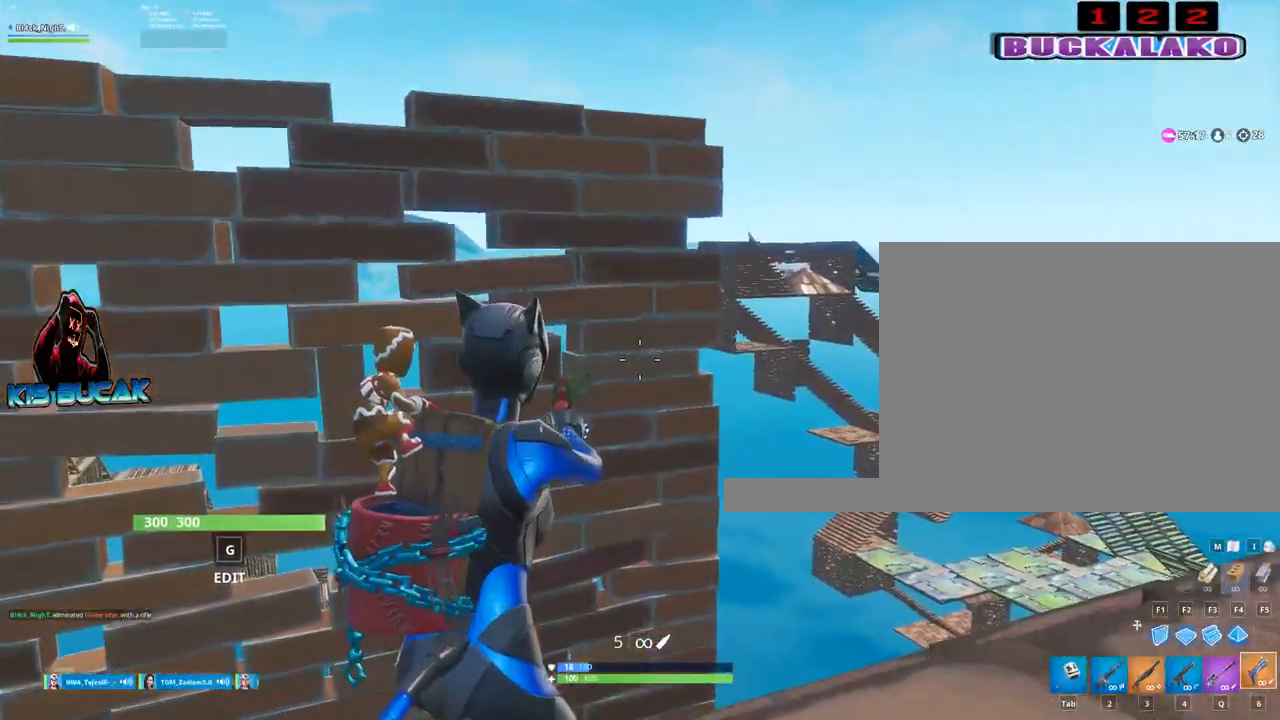
{"keys": [], "mouse": [], "mouse_move": "still", "events": [[34, "r", "up"], [184, "r", "down"], [234, "r", "up"]]}
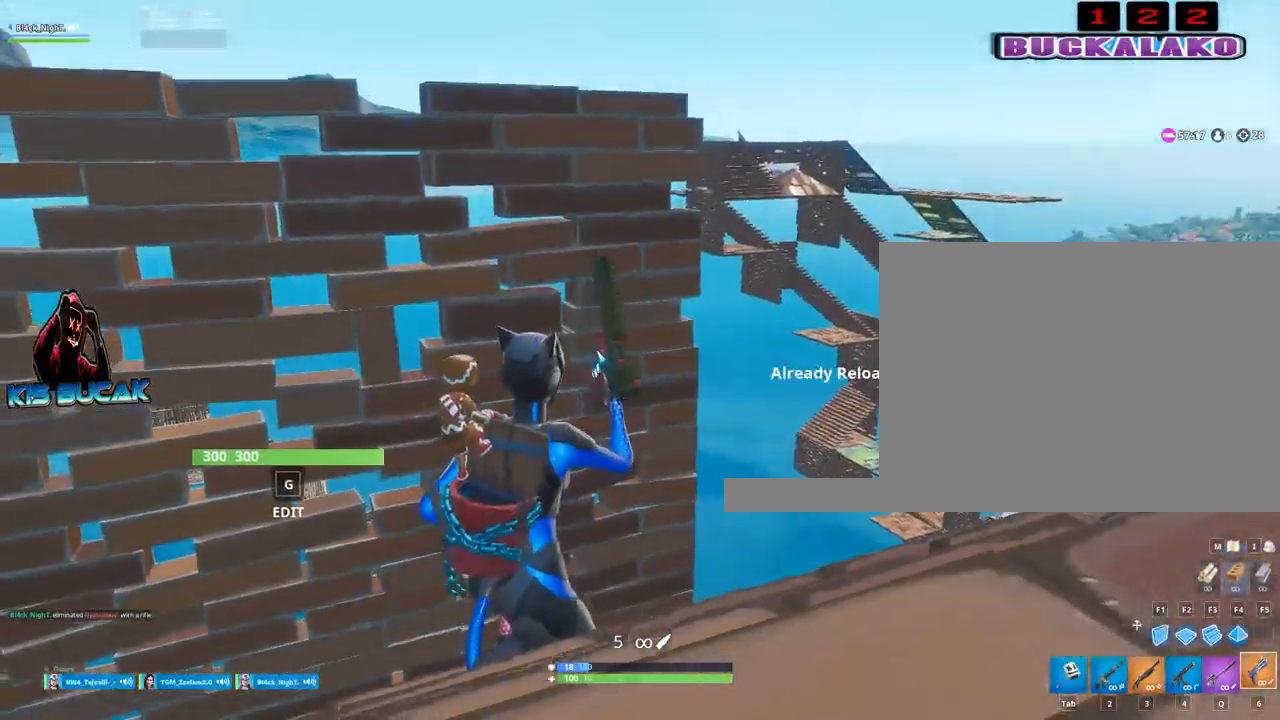
{"keys": [], "mouse": [], "mouse_move": "down", "events": [[100, "d", "down"], [384, "d", "up"]]}
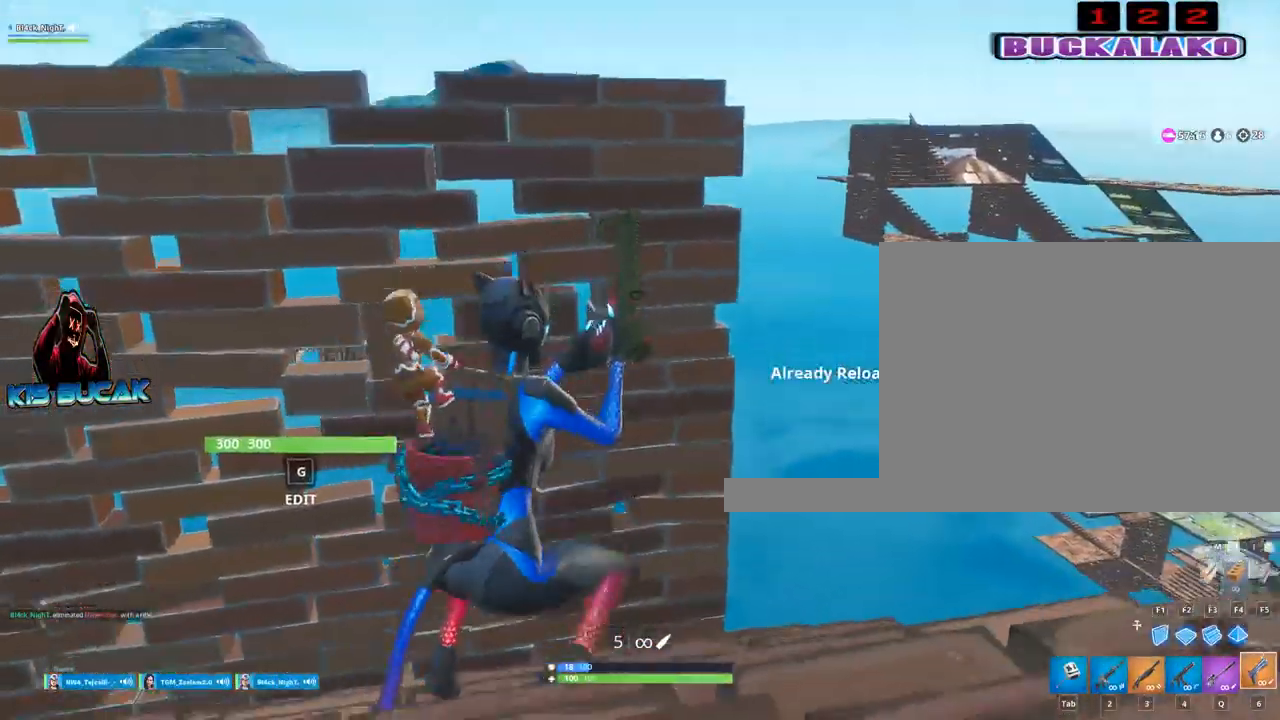
{"keys": ["d"], "mouse": [], "mouse_move": "left", "events": [[117, "a", "down"], [167, "a", "up"], [350, "d", "down"]]}
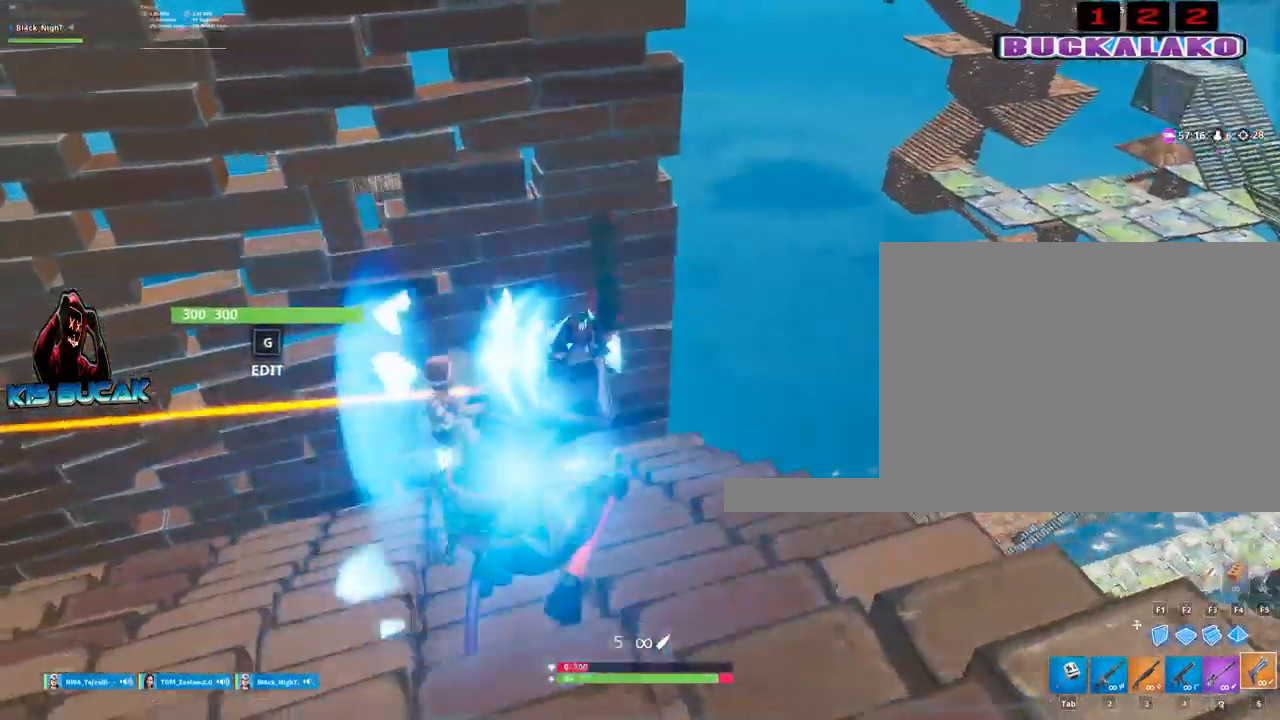
{"keys": [], "mouse": ["left"], "mouse_move": "up-left", "events": [[50, "d", "up"], [134, "a", "down"], [367, "mouse_left", "down"], [417, "a", "up"]]}
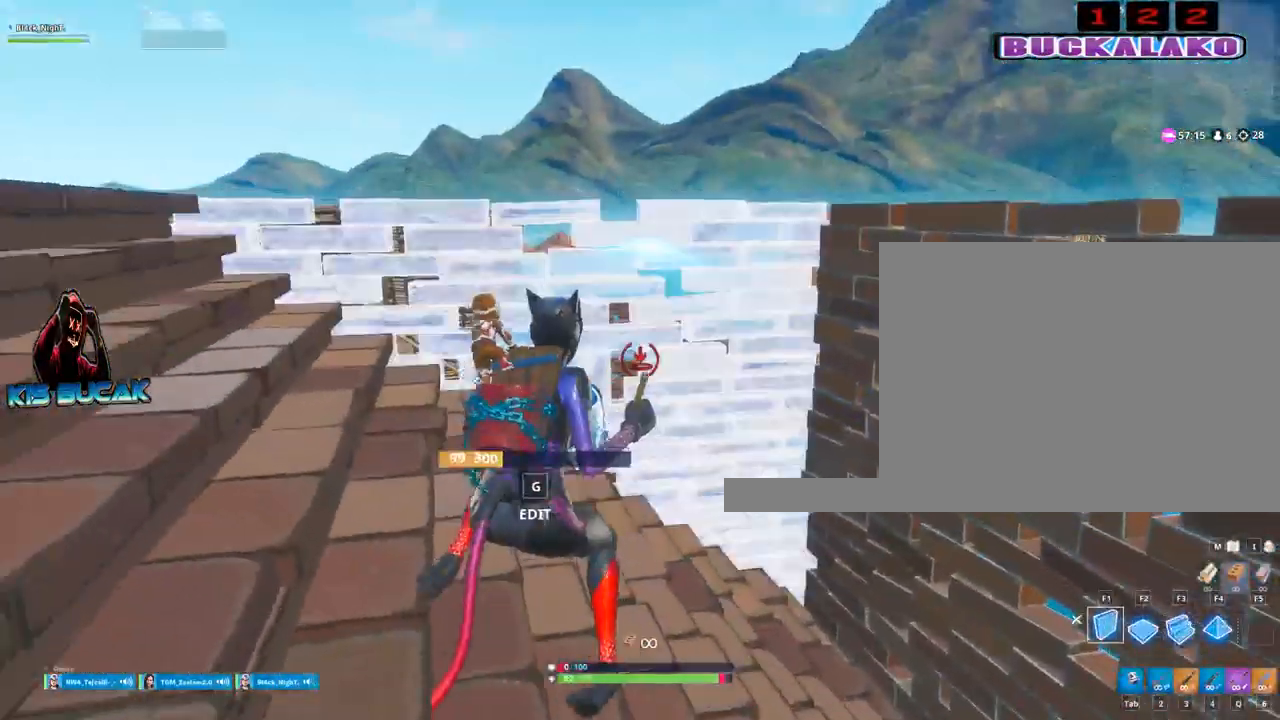
{"keys": ["a", "w"], "mouse": [], "mouse_move": "down", "events": [[300, "a", "down"], [334, "w", "down"], [434, "mouse_left", "up"]]}
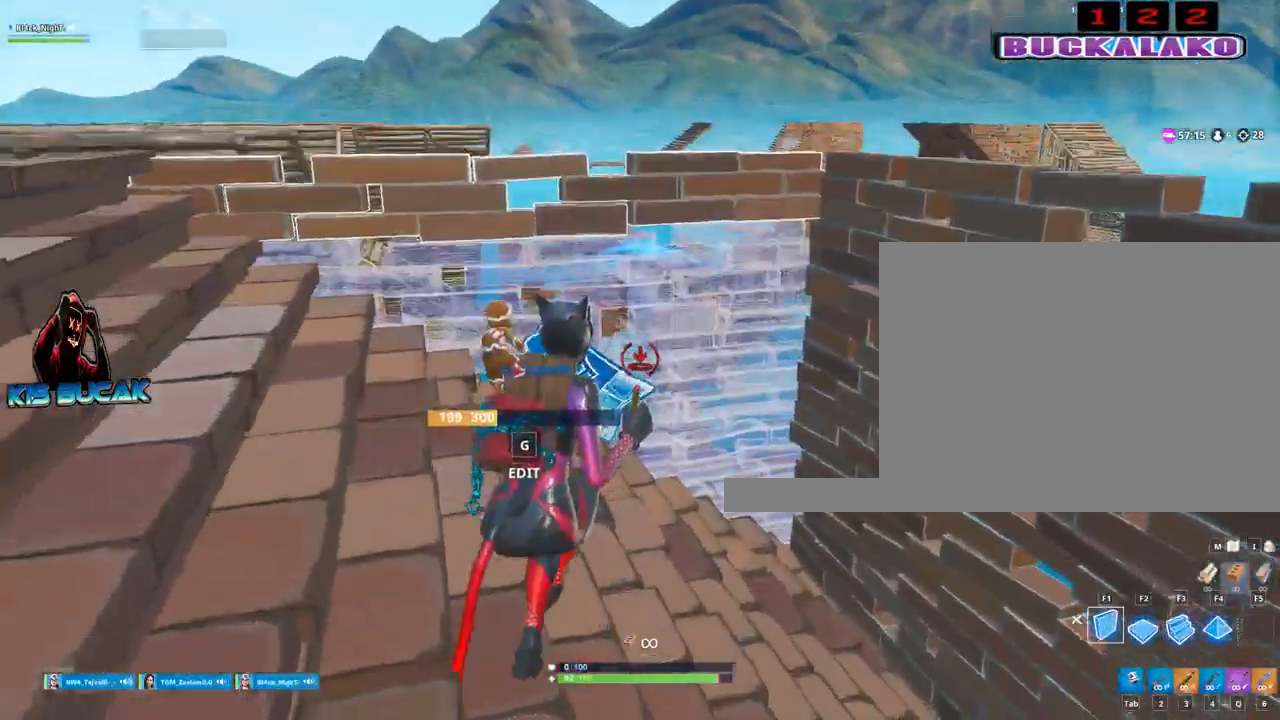
{"keys": [], "mouse": [], "mouse_move": "up", "events": [[350, "5", "down"], [400, "5", "up"], [400, "w", "up"], [450, "a", "up"]]}
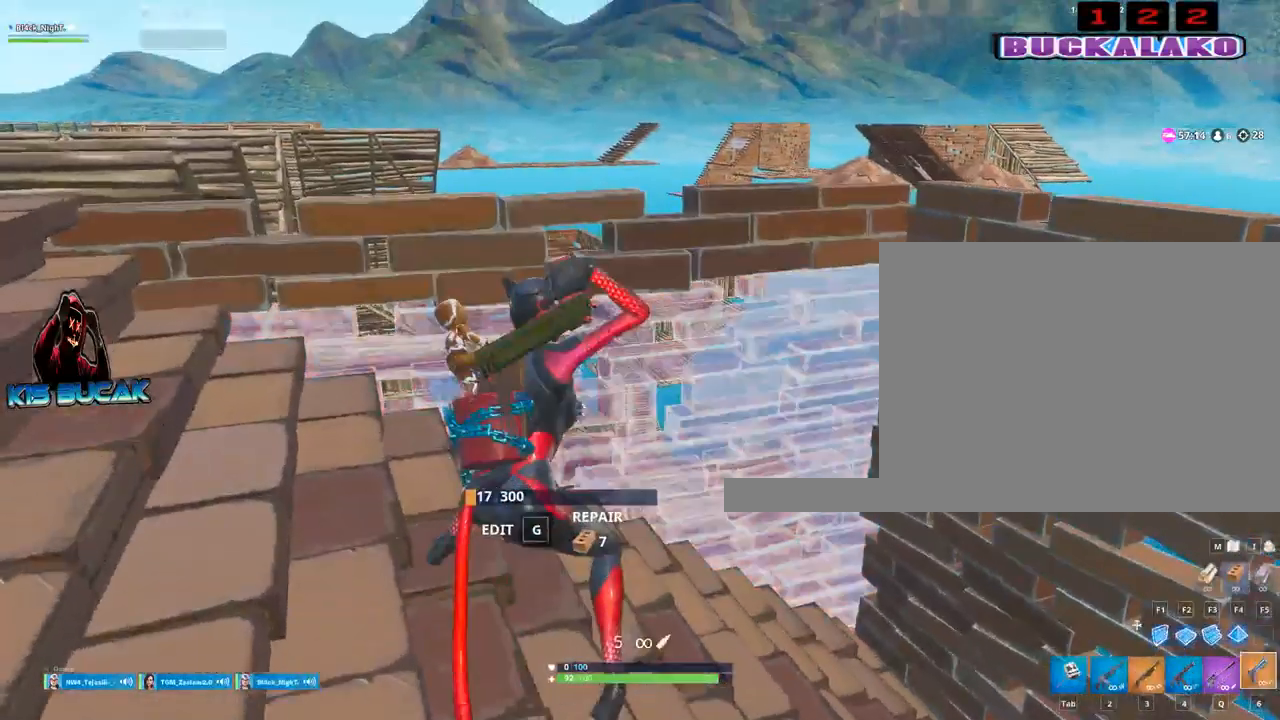
{"keys": ["a"], "mouse": [], "mouse_move": "still", "events": [[84, "a", "down"]]}
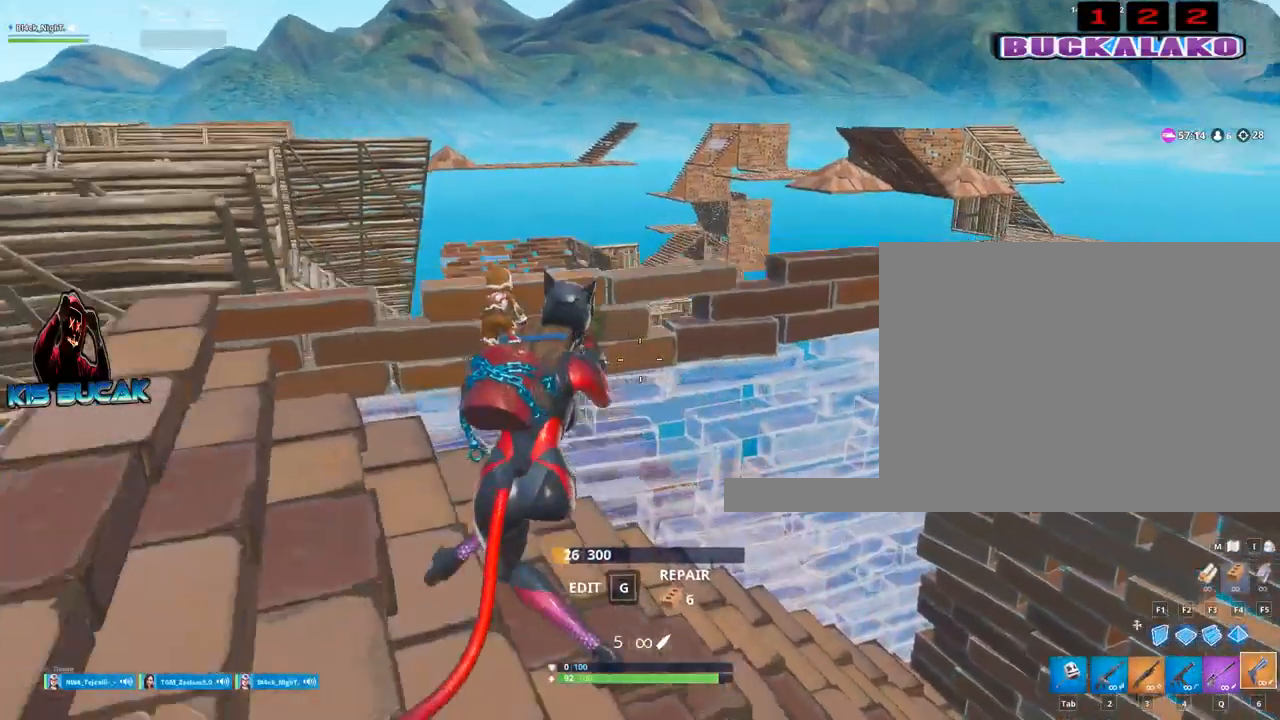
{"keys": [], "mouse": [], "mouse_move": "still", "events": [[150, "a", "up"]]}
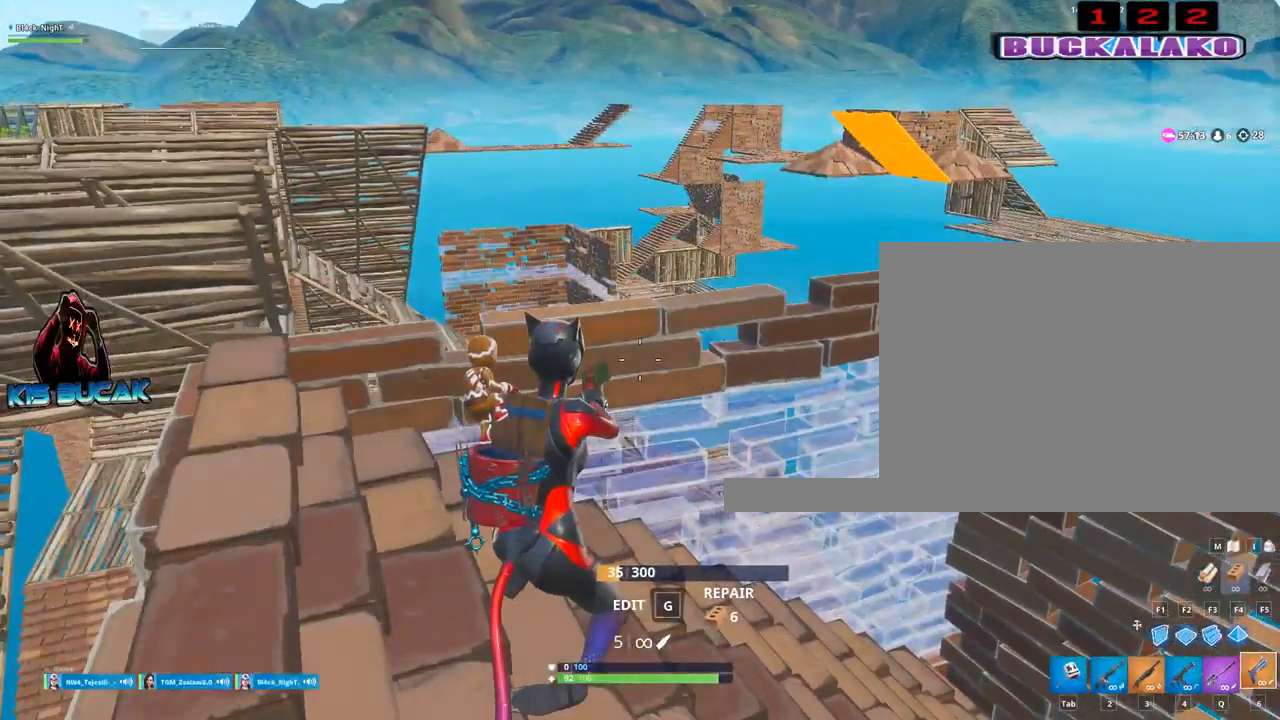
{"keys": [], "mouse": [], "mouse_move": "still", "events": [[34, "d", "down"], [167, "d", "up"]]}
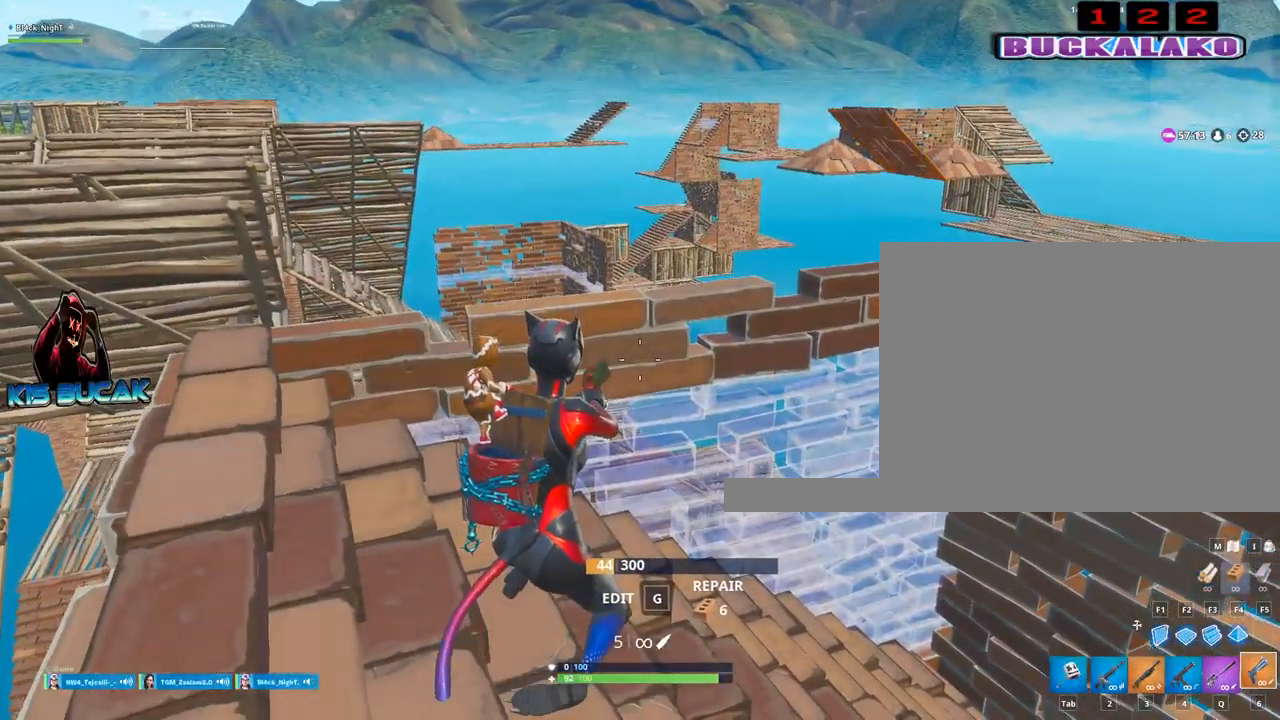
{"keys": [], "mouse": [], "mouse_move": "down-left", "events": []}
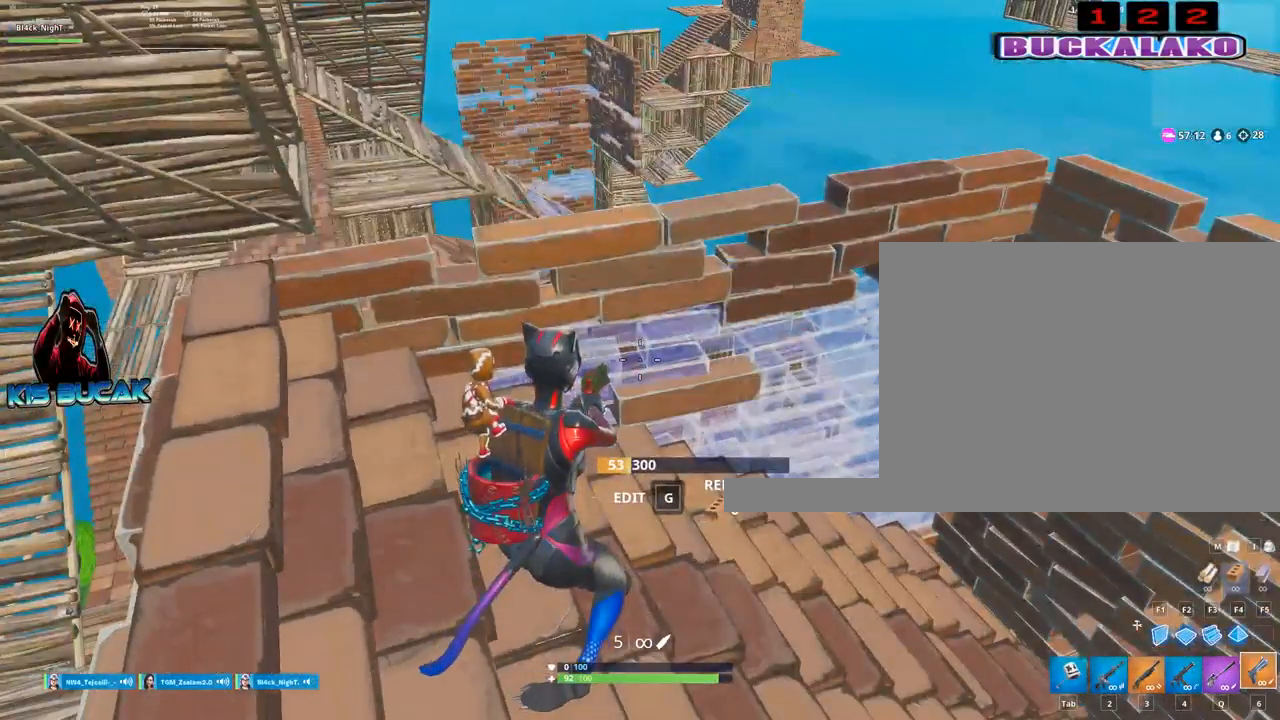
{"keys": [], "mouse": [], "mouse_move": "up", "events": [[150, "a", "down"], [334, "a", "up"]]}
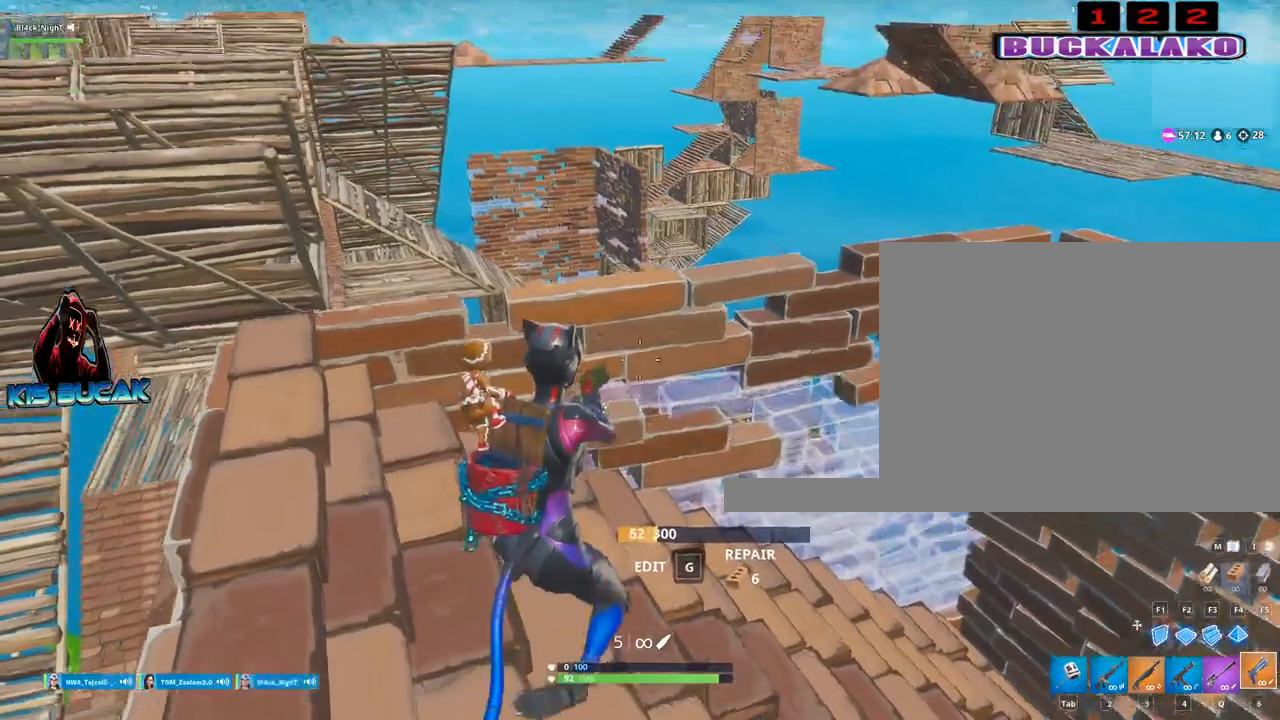
{"keys": [], "mouse": [], "mouse_move": "still", "events": [[34, "d", "down"], [167, "q", "down"], [217, "q", "up"], [267, "d", "up"]]}
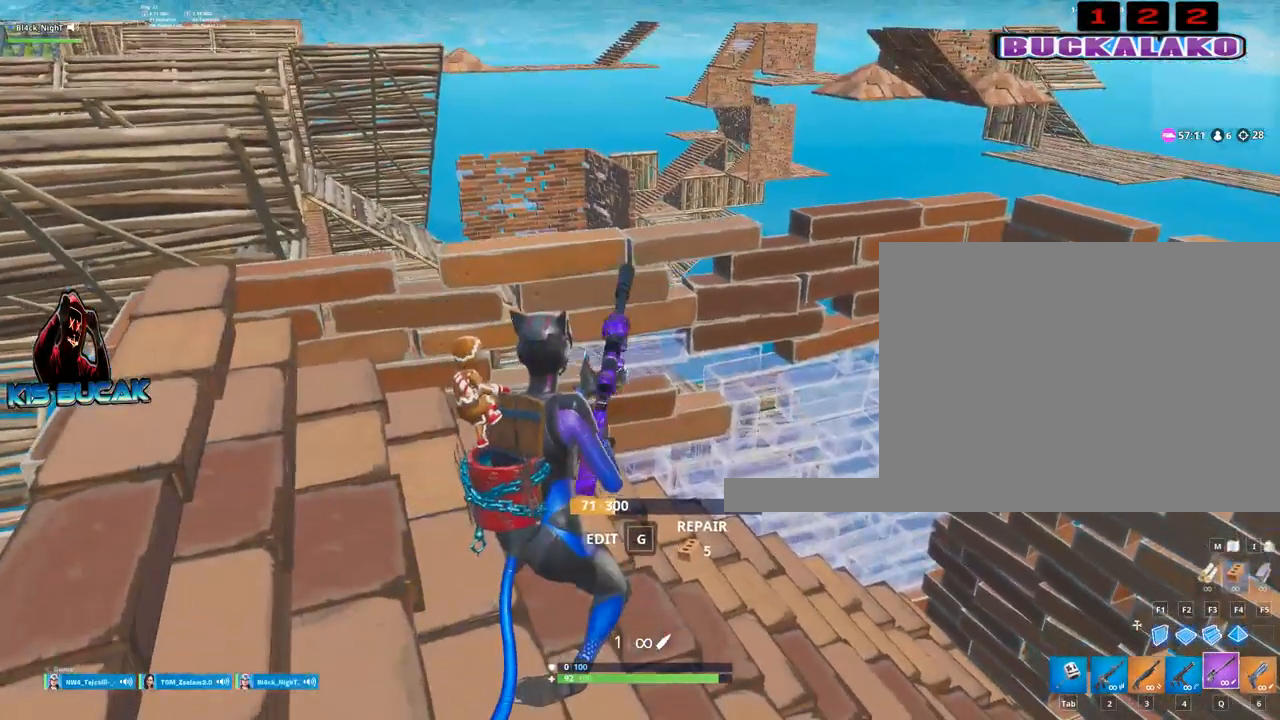
{"keys": [], "mouse": [], "mouse_move": "still", "events": []}
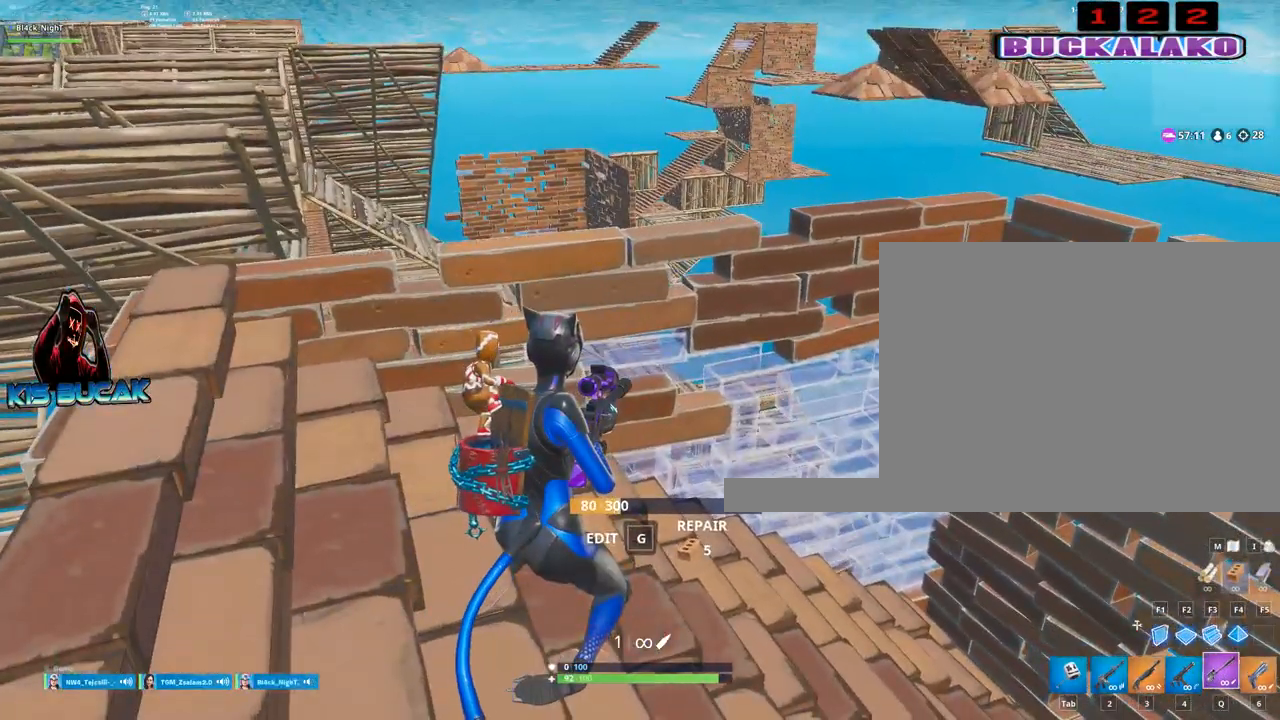
{"keys": ["d"], "mouse": [], "mouse_move": "still", "events": [[434, "d", "down"]]}